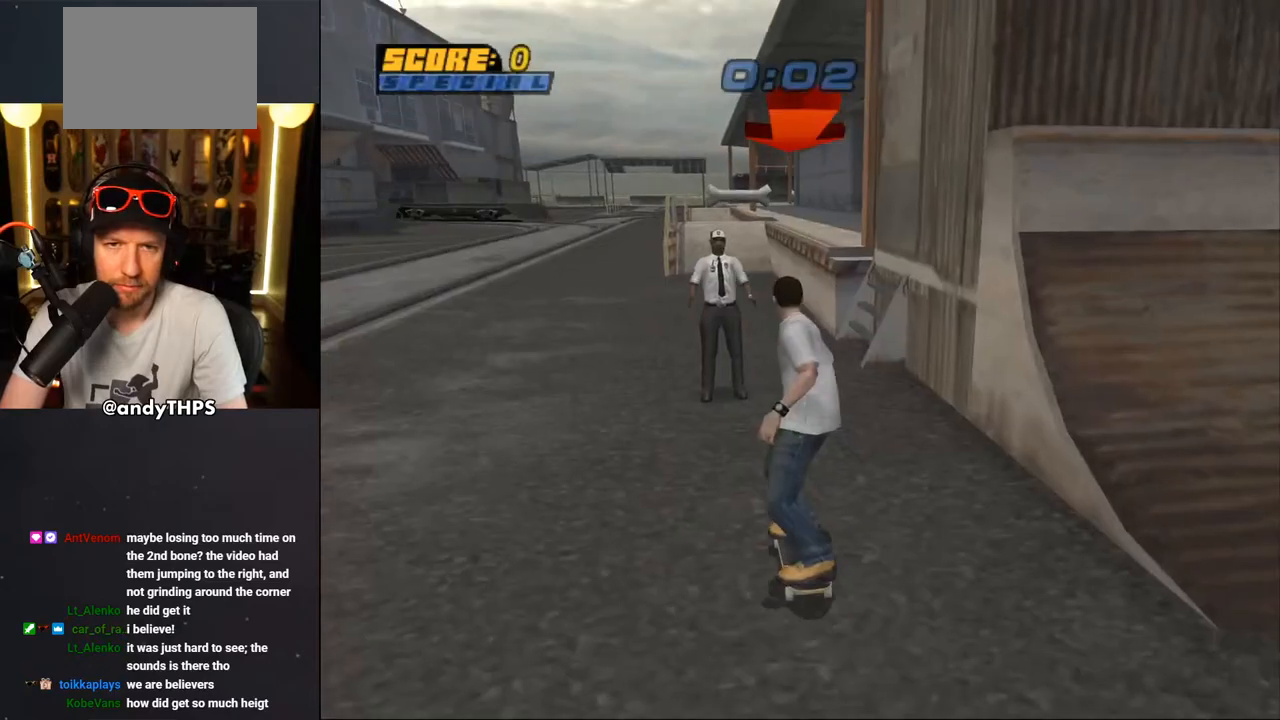
Gameplay with a controller (PlayStation layout); each line is a JSON object with the inputs held at the frame after it. "events" lists button and stick changes between this image and that frame as [ms after this image, input, new state], when the widget could be followed in between. Not read: L2 R2 START.
{"buttons": [], "left_stick": "center", "right_stick": "center", "events": [[83, "DPAD_RIGHT", "up"], [317, "DPAD_UP", "down"], [333, "DPAD_LEFT", "down"], [417, "DPAD_LEFT", "up"], [450, "DPAD_UP", "up"], [500, "CROSS", "up"]]}
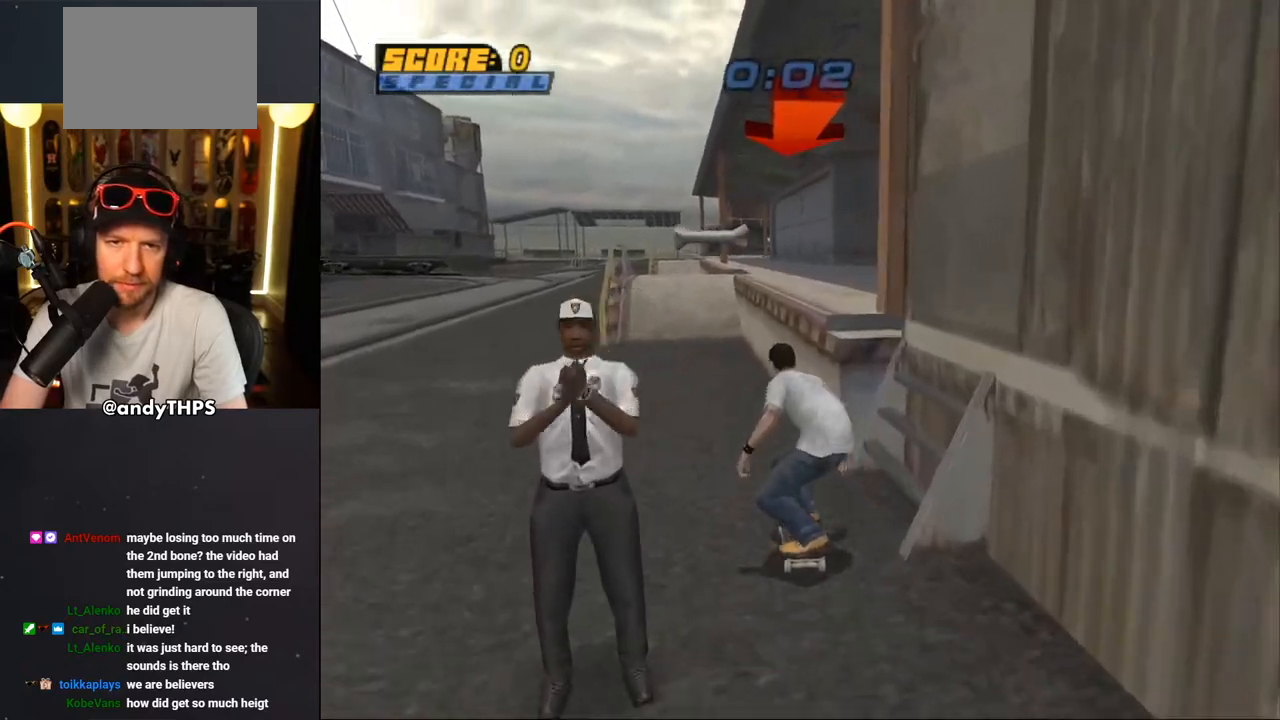
{"buttons": ["TRIANGLE", "DPAD_UP"], "left_stick": "center", "right_stick": "center", "events": [[17, "TRIANGLE", "down"], [117, "CROSS", "down"], [133, "TRIANGLE", "up"], [167, "CROSS", "up"], [250, "DPAD_UP", "down"], [317, "DPAD_UP", "up"], [383, "DPAD_UP", "down"], [450, "DPAD_UP", "up"], [483, "TRIANGLE", "down"], [500, "DPAD_UP", "down"]]}
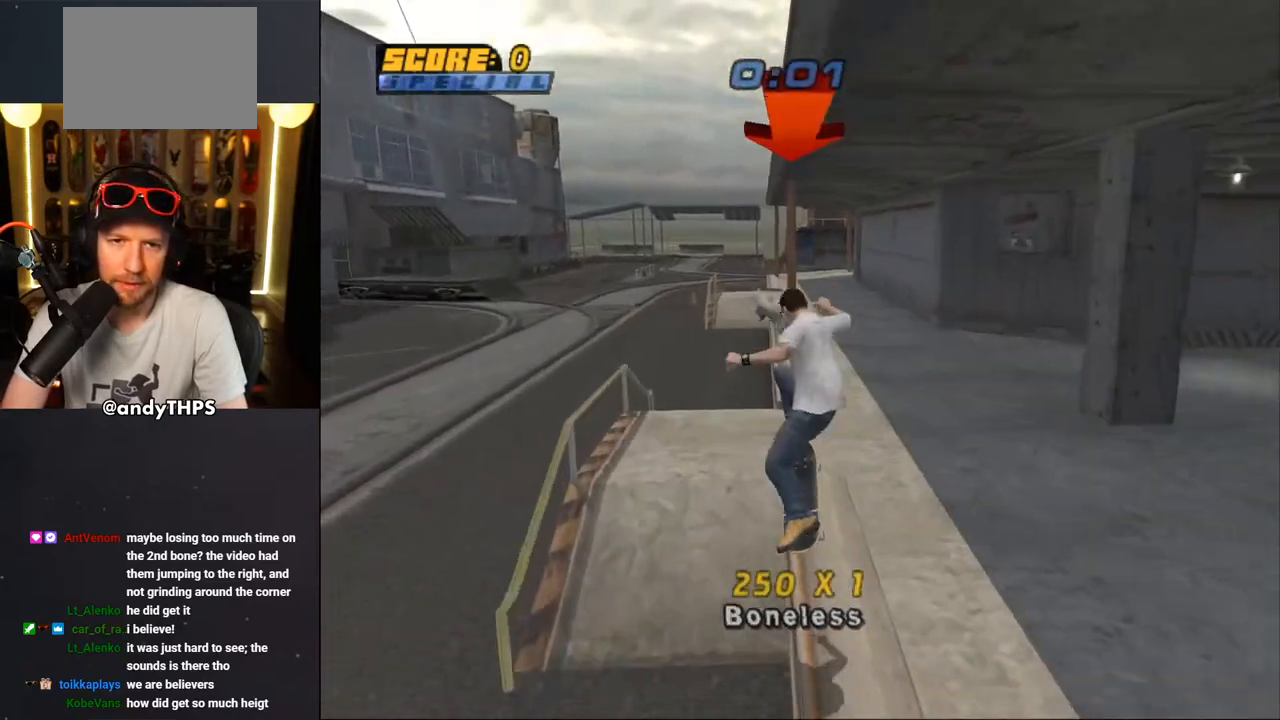
{"buttons": ["TRIANGLE"], "left_stick": "center", "right_stick": "center", "events": [[133, "CROSS", "down"], [150, "TRIANGLE", "up"], [200, "CROSS", "up"], [450, "TRIANGLE", "down"], [500, "DPAD_UP", "up"]]}
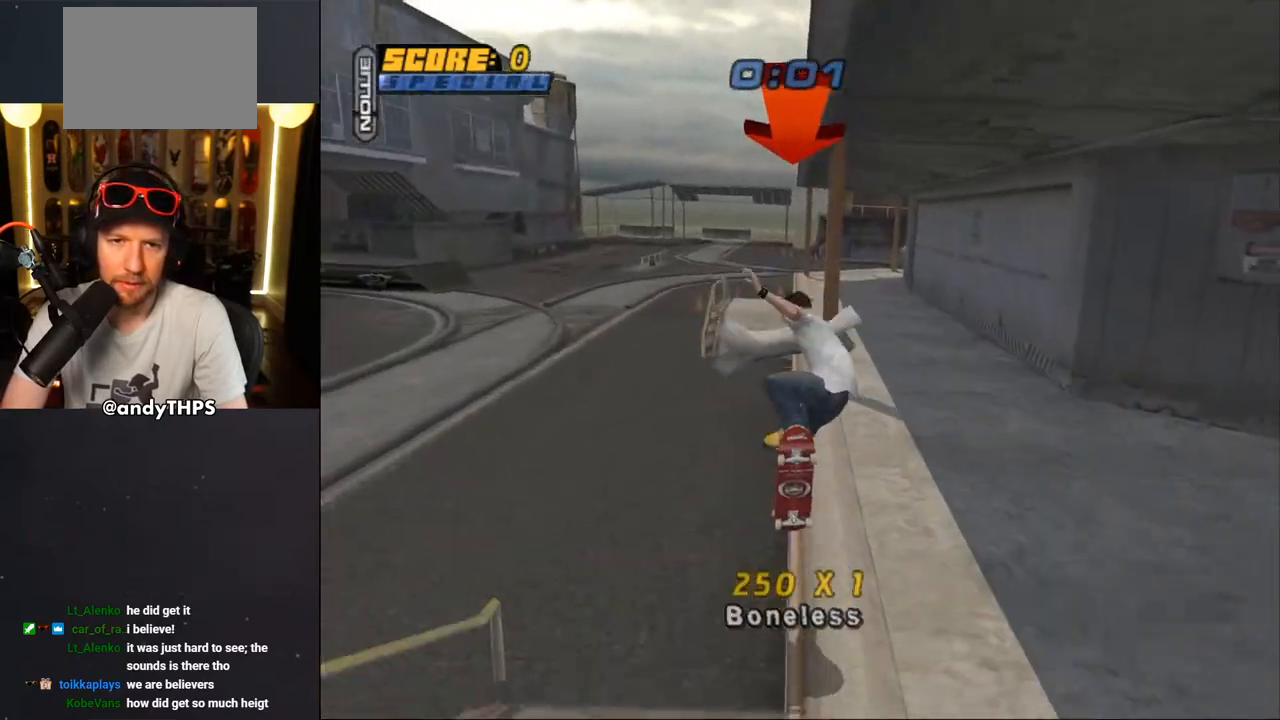
{"buttons": ["TRIANGLE"], "left_stick": "center", "right_stick": "center", "events": [[150, "DPAD_RIGHT", "down"], [183, "CROSS", "down"], [183, "TRIANGLE", "up"], [233, "DPAD_RIGHT", "up"], [250, "CROSS", "up"], [367, "TRIANGLE", "down"]]}
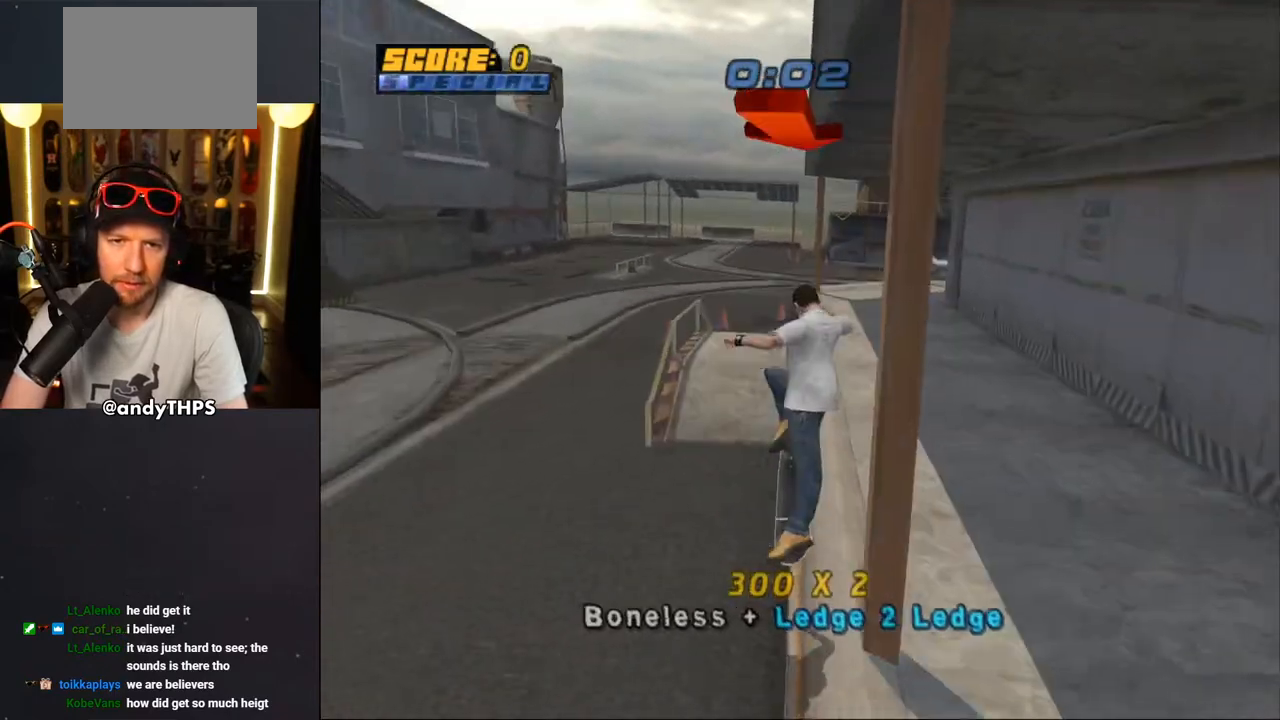
{"buttons": ["CROSS"], "left_stick": "center", "right_stick": "center", "events": [[217, "DPAD_RIGHT", "down"], [233, "CROSS", "down"], [233, "DPAD_DOWN", "down"], [233, "TRIANGLE", "up"], [283, "CROSS", "up"], [367, "CROSS", "down"], [400, "DPAD_DOWN", "up"], [417, "DPAD_RIGHT", "up"]]}
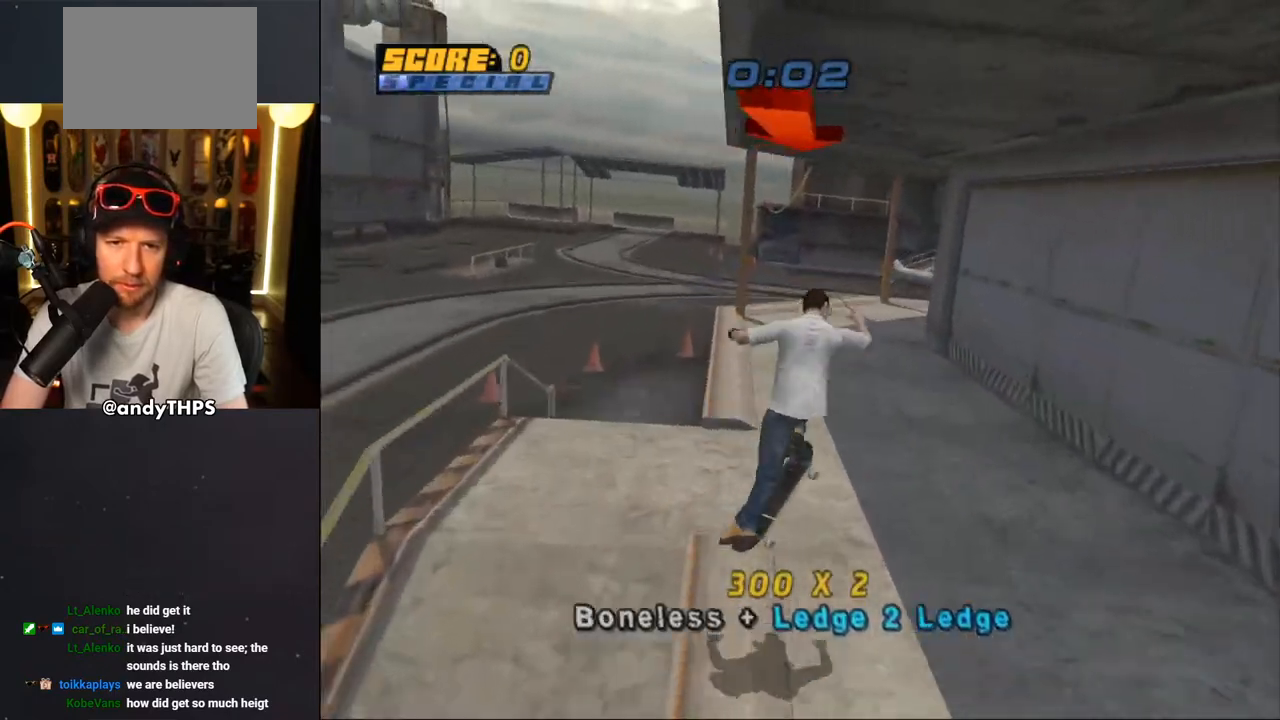
{"buttons": ["CROSS", "L1", "DPAD_DOWN", "DPAD_LEFT"], "left_stick": "center", "right_stick": "center", "events": [[133, "DPAD_UP", "down"], [200, "DPAD_LEFT", "down"], [200, "DPAD_UP", "up"], [233, "DPAD_LEFT", "up"], [267, "DPAD_DOWN", "down"], [333, "DPAD_DOWN", "up"], [350, "DPAD_UP", "down"], [383, "CROSS", "up"], [383, "DPAD_LEFT", "down"], [383, "L1", "down"], [450, "DPAD_UP", "up"], [467, "CROSS", "down"], [467, "DPAD_DOWN", "down"]]}
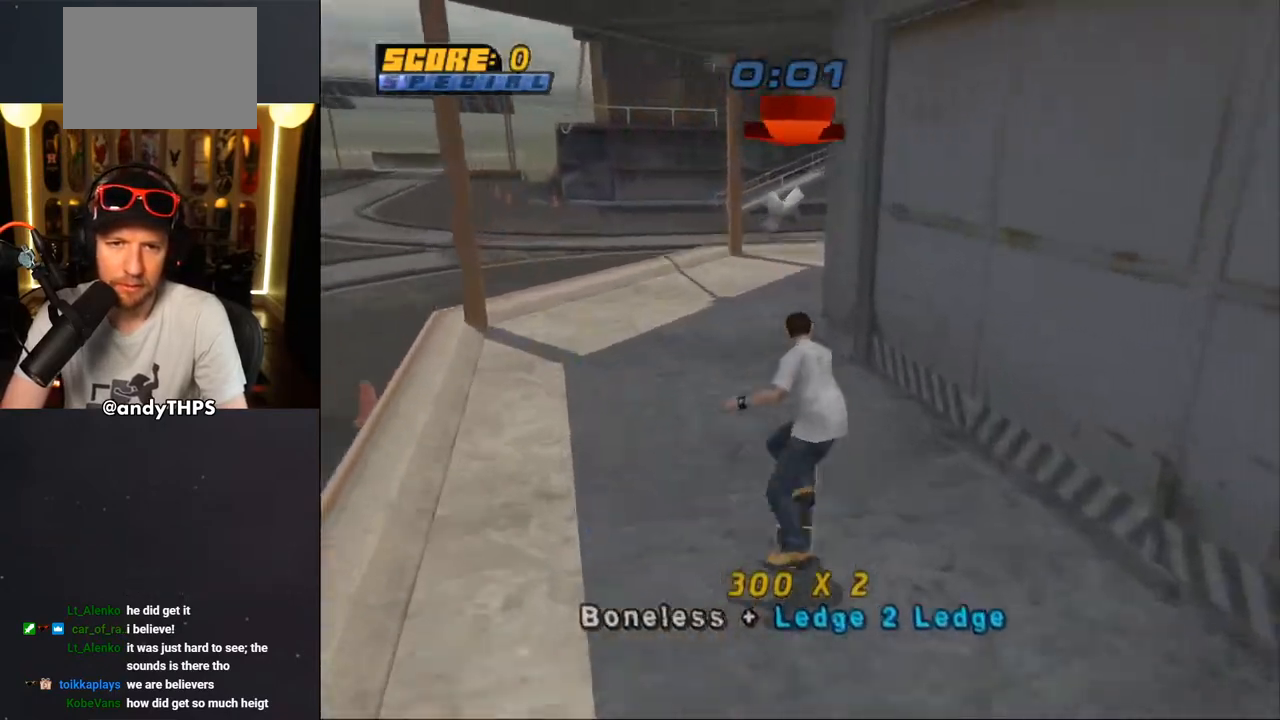
{"buttons": ["CROSS"], "left_stick": "center", "right_stick": "center", "events": [[67, "CROSS", "up"], [67, "DPAD_DOWN", "up"], [67, "L1", "up"], [83, "CROSS", "down"], [83, "DPAD_LEFT", "up"], [233, "R1", "down"], [317, "R1", "up"]]}
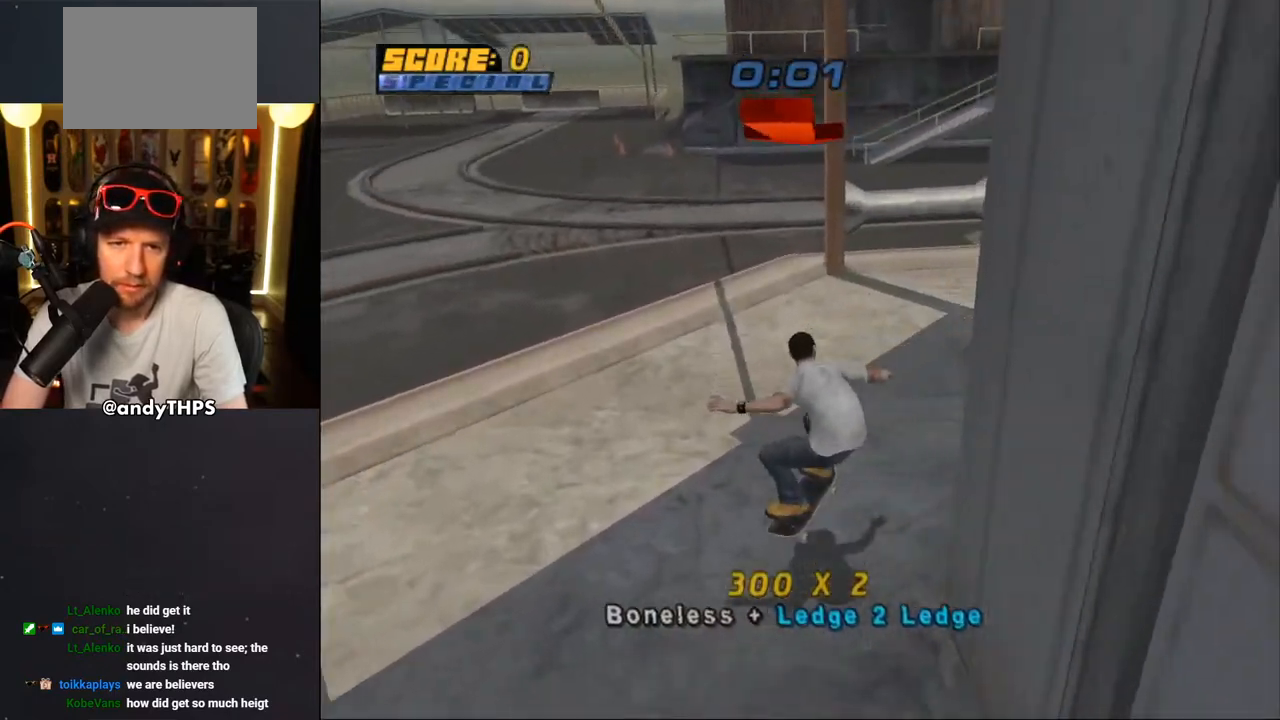
{"buttons": ["CROSS", "DPAD_DOWN", "DPAD_RIGHT"], "left_stick": "center", "right_stick": "center", "events": [[183, "DPAD_LEFT", "down"], [183, "DPAD_UP", "down"], [300, "DPAD_UP", "up"], [317, "DPAD_LEFT", "up"], [383, "DPAD_RIGHT", "down"], [400, "DPAD_DOWN", "down"]]}
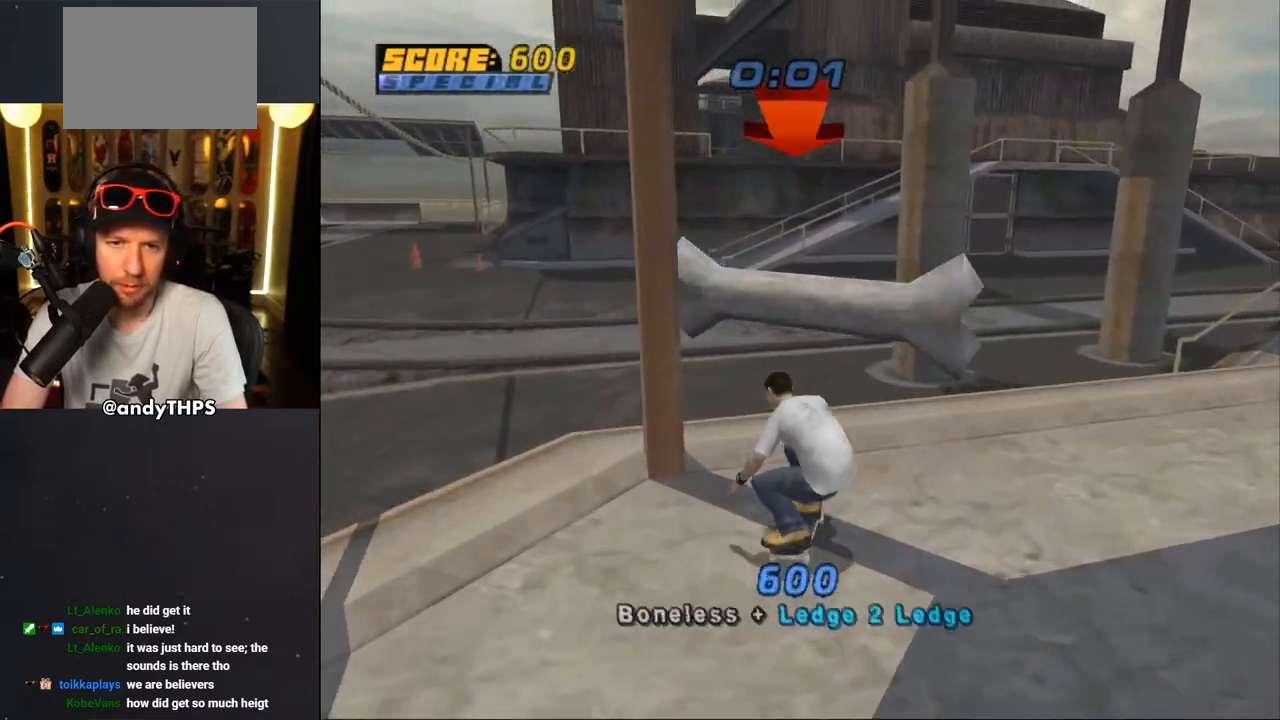
{"buttons": ["CROSS"], "left_stick": "center", "right_stick": "center", "events": [[33, "CROSS", "up"], [33, "TRIANGLE", "down"], [183, "DPAD_DOWN", "up"], [183, "DPAD_RIGHT", "up"], [200, "CROSS", "down"], [217, "TRIANGLE", "up"], [267, "CROSS", "up"], [350, "TRIANGLE", "down"], [483, "CROSS", "down"], [483, "TRIANGLE", "up"]]}
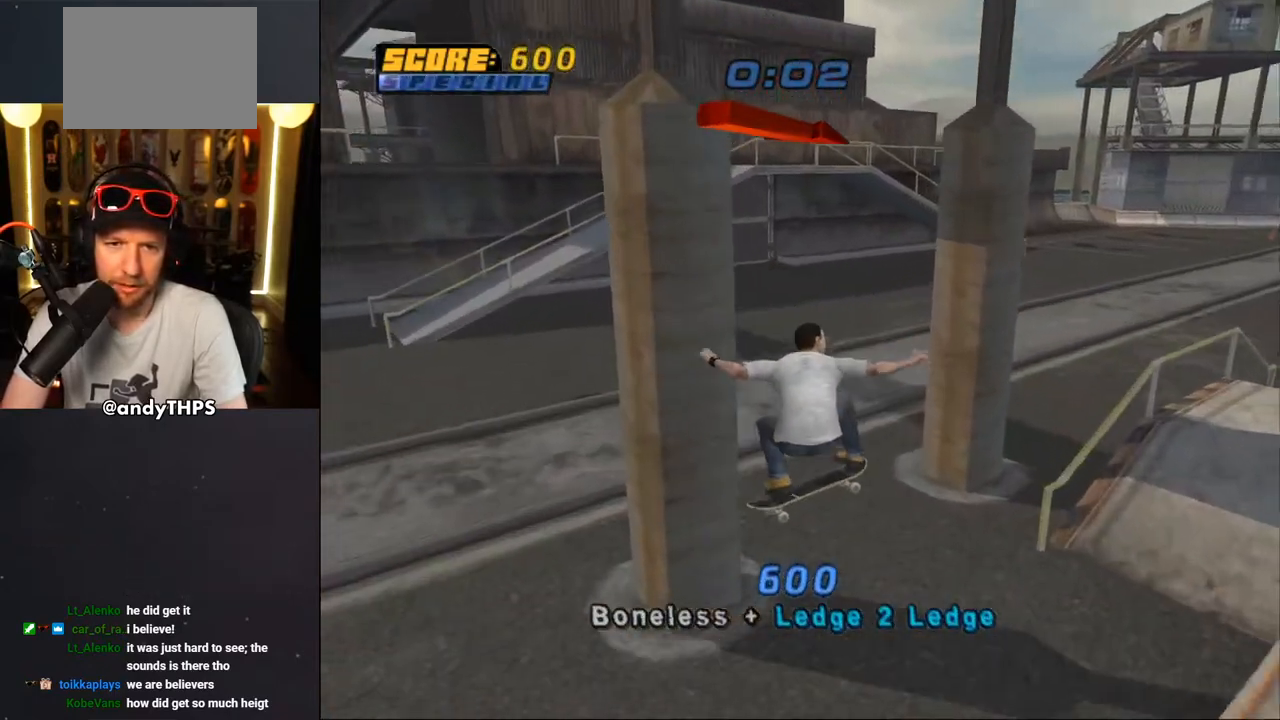
{"buttons": ["CROSS"], "left_stick": "center", "right_stick": "center", "events": [[17, "CROSS", "up"], [83, "right_stick", "down-left"], [350, "DPAD_DOWN", "down"], [383, "right_stick", "center"], [433, "CROSS", "down"], [433, "DPAD_DOWN", "up"]]}
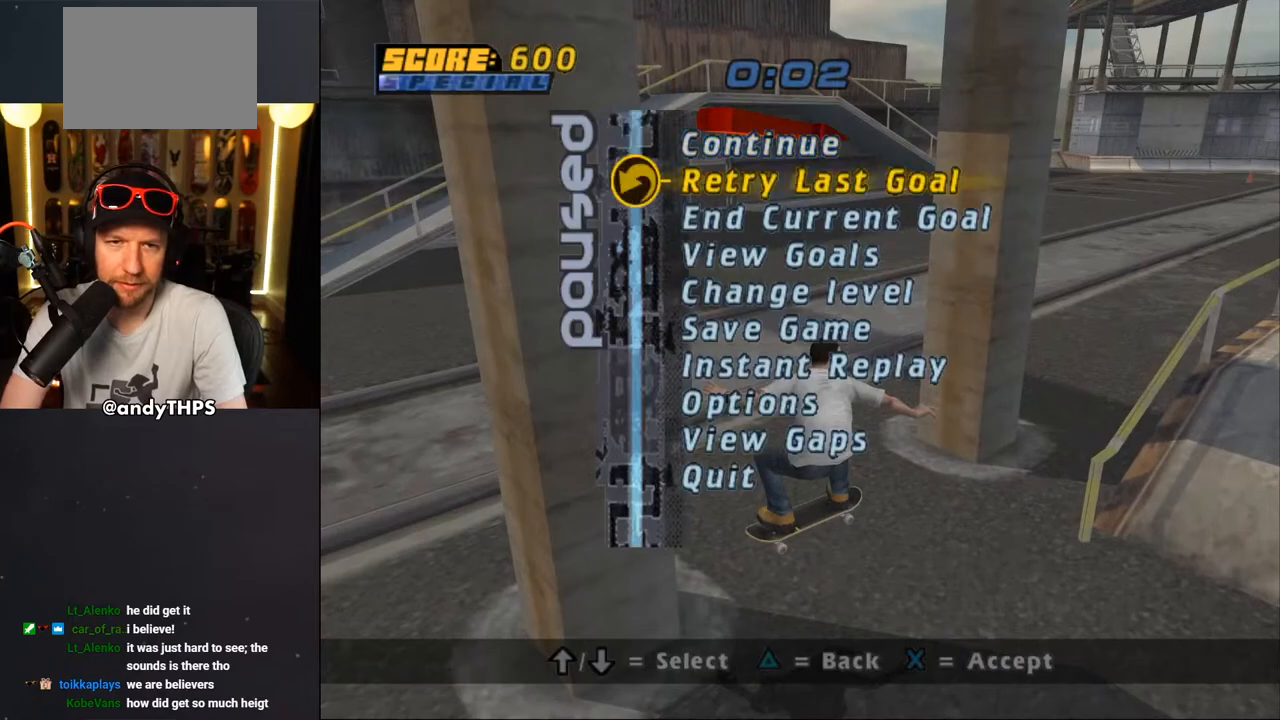
{"buttons": ["CROSS", "DPAD_UP"], "left_stick": "center", "right_stick": "center", "events": [[33, "CROSS", "up"], [100, "CROSS", "down"], [183, "DPAD_RIGHT", "down"], [283, "DPAD_RIGHT", "up"], [450, "DPAD_UP", "down"]]}
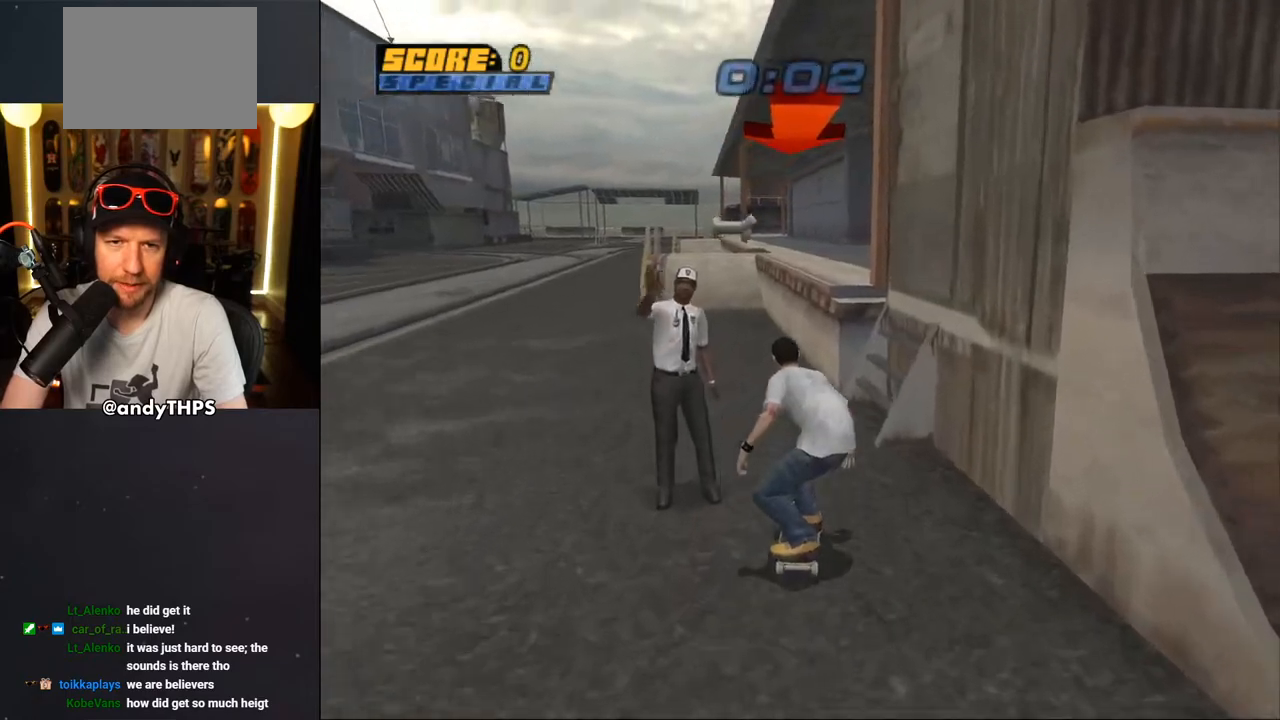
{"buttons": ["TRIANGLE", "DPAD_UP"], "left_stick": "center", "right_stick": "center", "events": [[33, "DPAD_UP", "up"], [83, "DPAD_UP", "down"], [117, "DPAD_LEFT", "down"], [217, "DPAD_LEFT", "up"], [233, "CROSS", "up"], [233, "DPAD_UP", "up"], [233, "TRIANGLE", "down"], [283, "DPAD_UP", "down"], [367, "DPAD_UP", "up"], [367, "TRIANGLE", "up"], [383, "CROSS", "down"], [433, "DPAD_UP", "down"], [450, "CROSS", "up"], [467, "TRIANGLE", "down"]]}
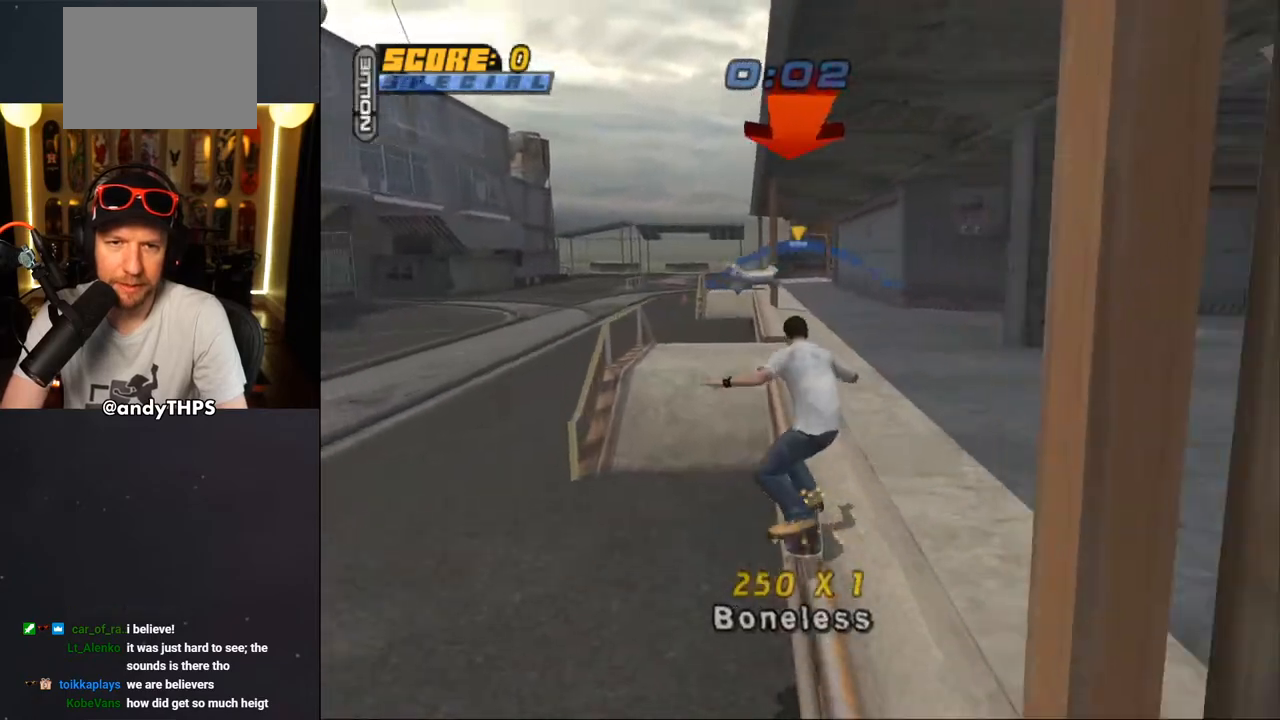
{"buttons": ["CROSS", "TRIANGLE", "DPAD_UP"], "left_stick": "center", "right_stick": "center", "events": [[267, "CROSS", "down"], [333, "CROSS", "up"], [467, "CROSS", "down"]]}
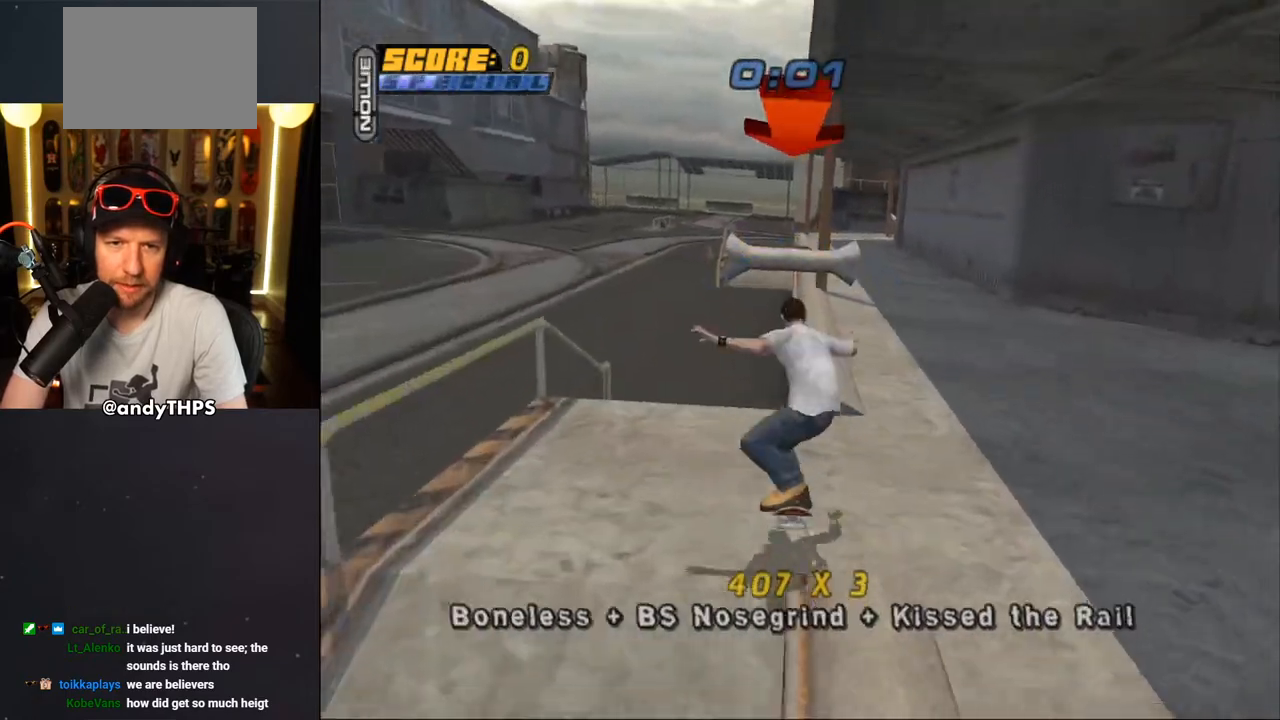
{"buttons": ["TRIANGLE", "DPAD_UP"], "left_stick": "center", "right_stick": "center", "events": [[33, "CROSS", "up"], [150, "CROSS", "down"], [483, "CROSS", "up"]]}
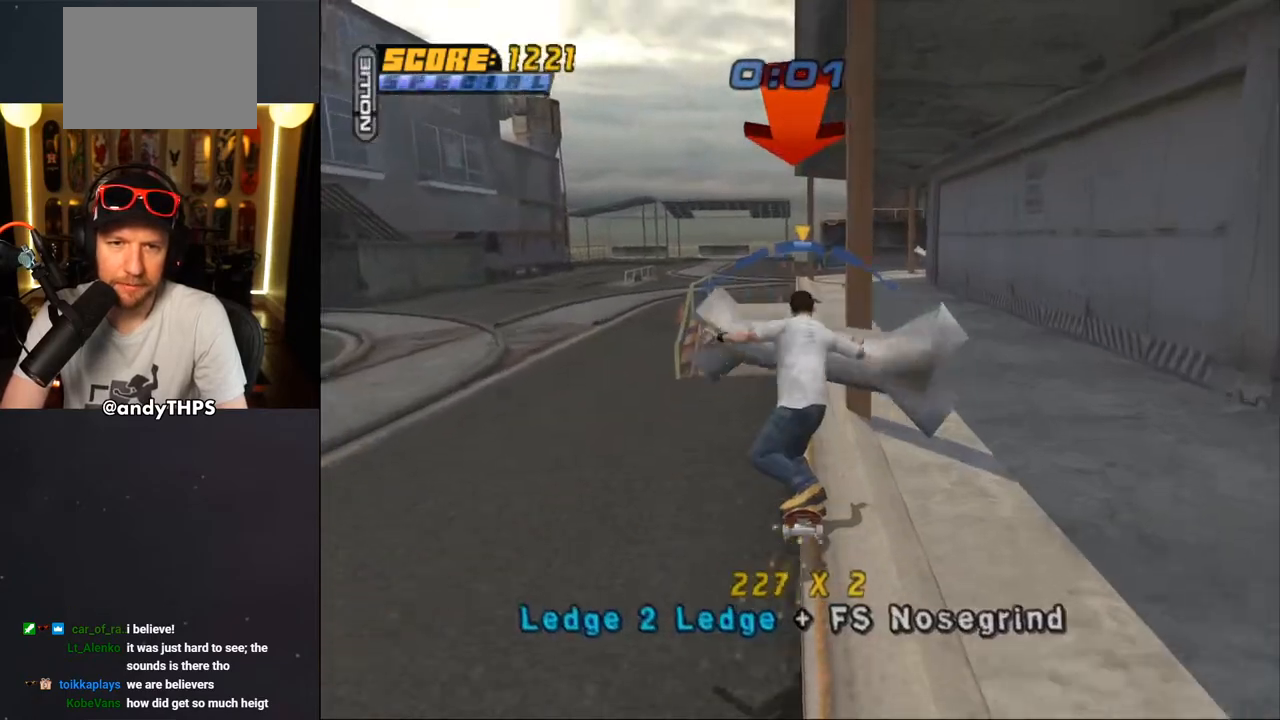
{"buttons": ["TRIANGLE"], "left_stick": "center", "right_stick": "center", "events": [[17, "CROSS", "down"], [117, "CROSS", "up"], [133, "DPAD_UP", "up"], [200, "DPAD_UP", "down"], [217, "DPAD_UP", "up"], [250, "CROSS", "down"], [250, "TRIANGLE", "up"], [383, "CROSS", "up"], [383, "TRIANGLE", "down"]]}
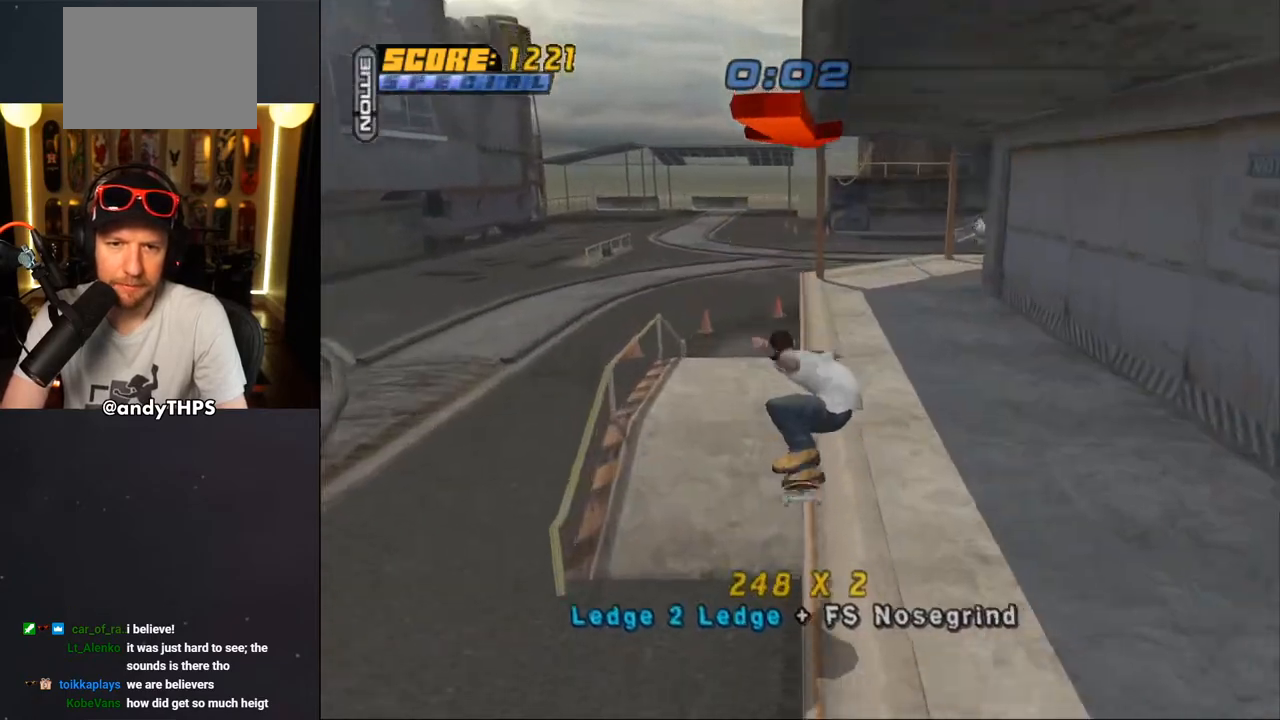
{"buttons": ["CROSS"], "left_stick": "center", "right_stick": "center", "events": [[83, "R1", "down"], [150, "CROSS", "down"], [283, "R1", "up"], [283, "TRIANGLE", "up"]]}
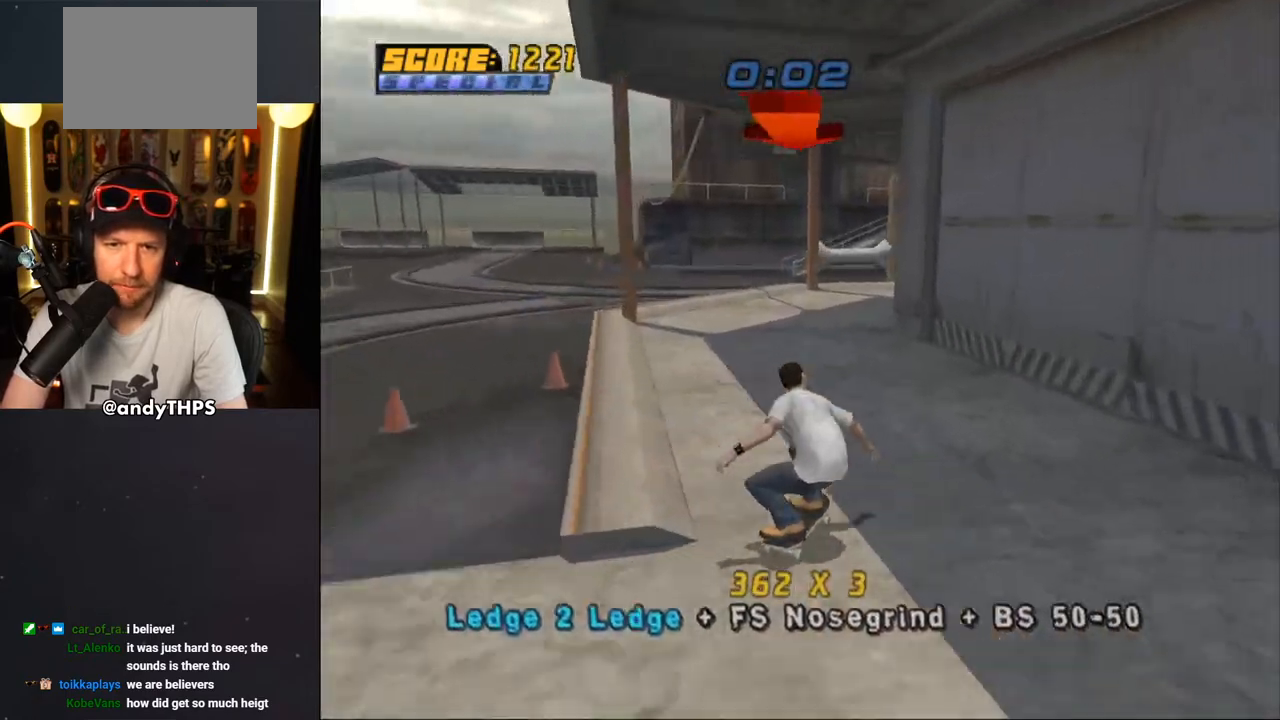
{"buttons": ["CROSS", "DPAD_LEFT"], "left_stick": "center", "right_stick": "center", "events": [[150, "DPAD_LEFT", "down"], [250, "DPAD_DOWN", "down"], [267, "DPAD_DOWN", "up"]]}
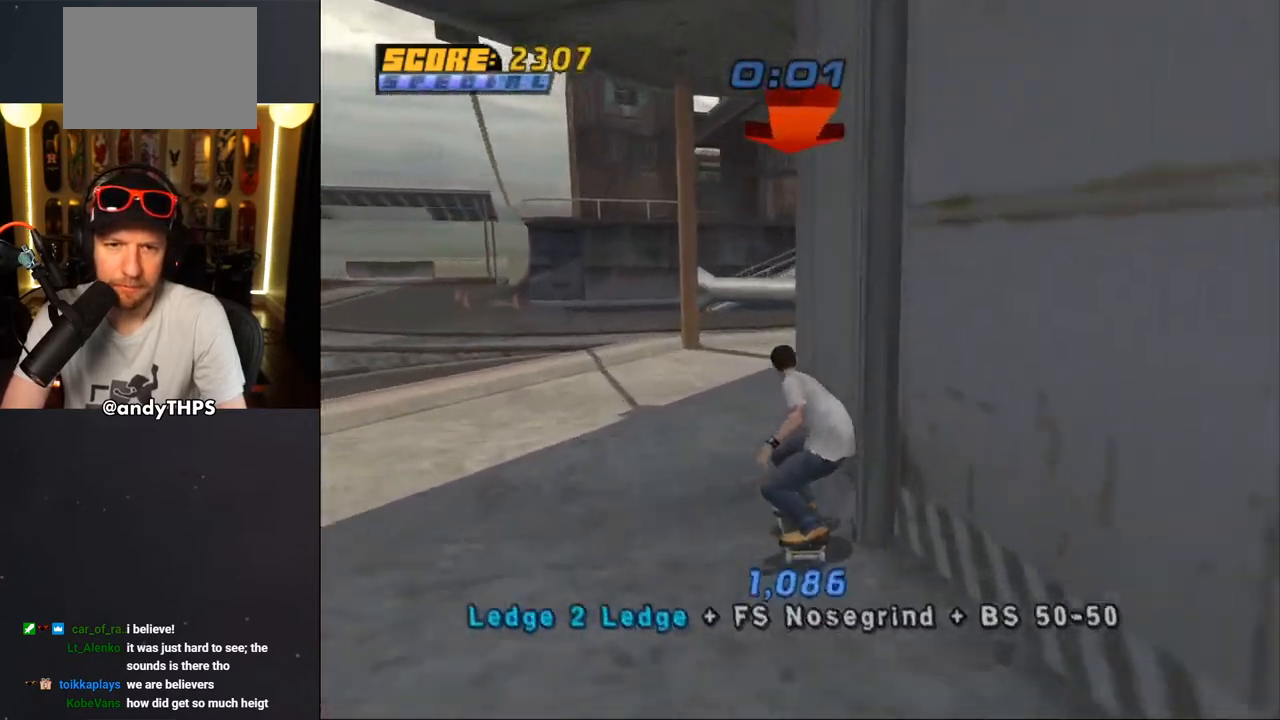
{"buttons": ["CROSS", "DPAD_DOWN", "DPAD_RIGHT"], "left_stick": "center", "right_stick": "center", "events": [[283, "DPAD_DOWN", "down"], [283, "DPAD_LEFT", "up"], [283, "DPAD_RIGHT", "down"]]}
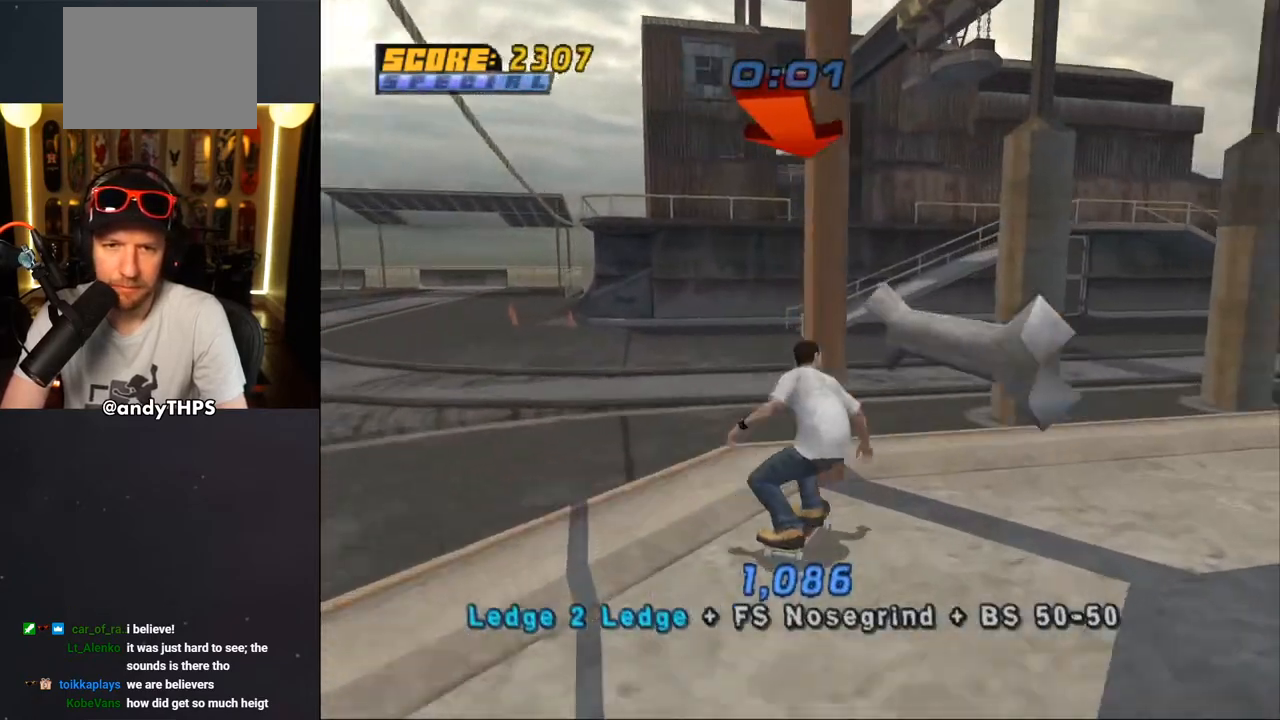
{"buttons": ["CROSS"], "left_stick": "center", "right_stick": "center", "events": [[17, "R1", "down"], [50, "CROSS", "up"], [50, "TRIANGLE", "down"], [167, "R1", "up"], [200, "DPAD_DOWN", "up"], [217, "DPAD_RIGHT", "up"], [283, "CROSS", "down"], [283, "TRIANGLE", "up"]]}
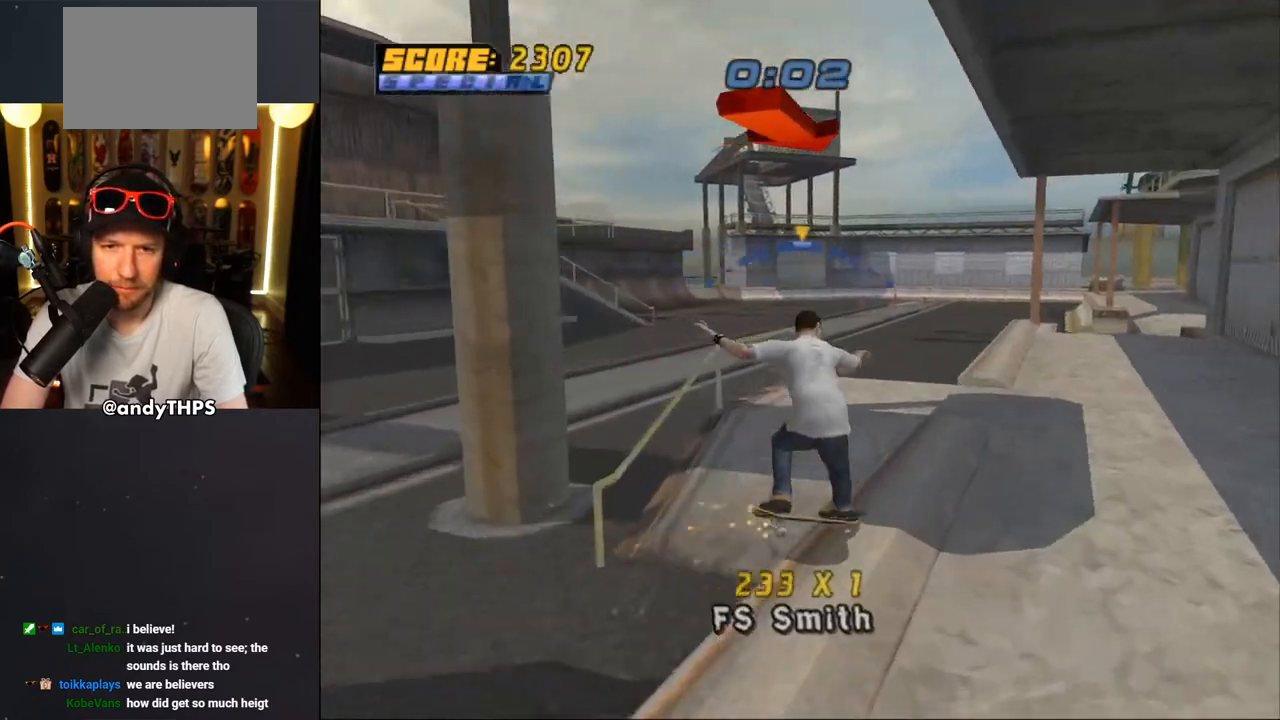
{"buttons": ["CROSS", "TRIANGLE"], "left_stick": "center", "right_stick": "center", "events": [[17, "CROSS", "up"], [100, "CROSS", "down"], [100, "DPAD_UP", "down"], [183, "DPAD_UP", "up"], [267, "DPAD_UP", "down"], [333, "DPAD_UP", "up"], [367, "TRIANGLE", "down"], [400, "DPAD_UP", "down"], [467, "DPAD_UP", "up"]]}
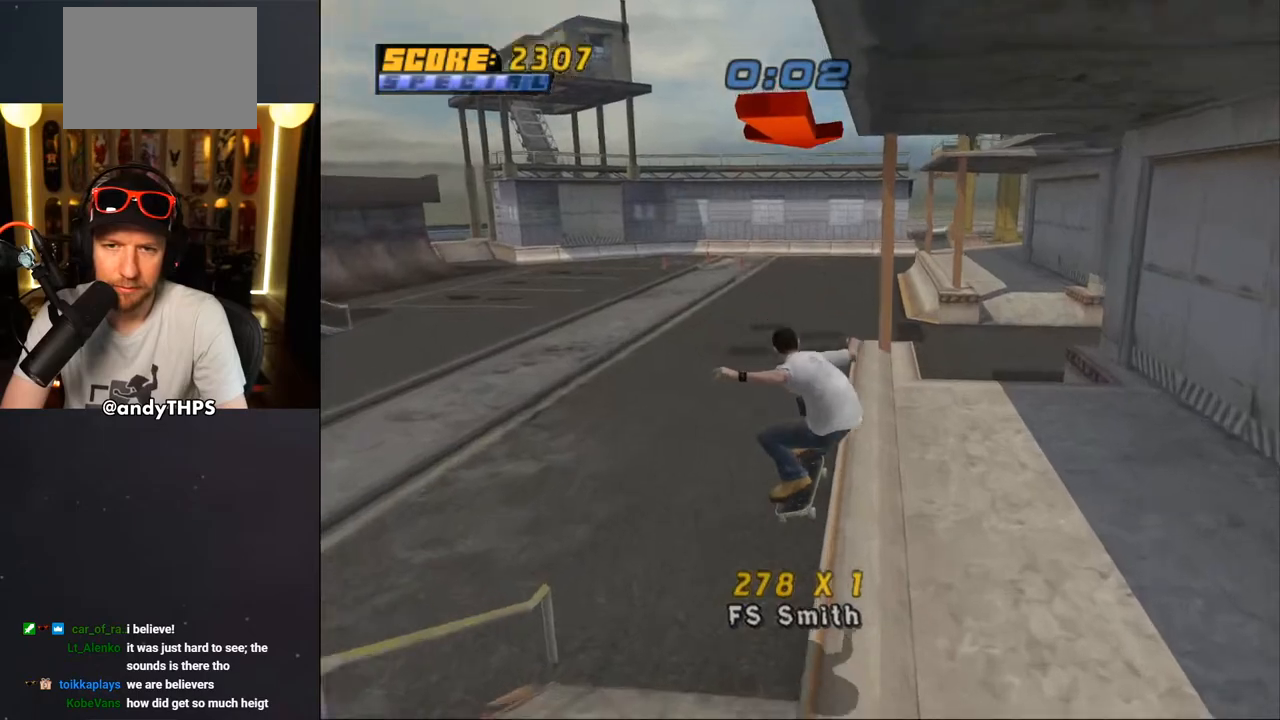
{"buttons": ["CROSS", "TRIANGLE"], "left_stick": "center", "right_stick": "center", "events": [[17, "DPAD_UP", "down"], [67, "DPAD_UP", "up"], [83, "TRIANGLE", "up"], [117, "CROSS", "up"], [183, "CROSS", "down"], [450, "TRIANGLE", "down"]]}
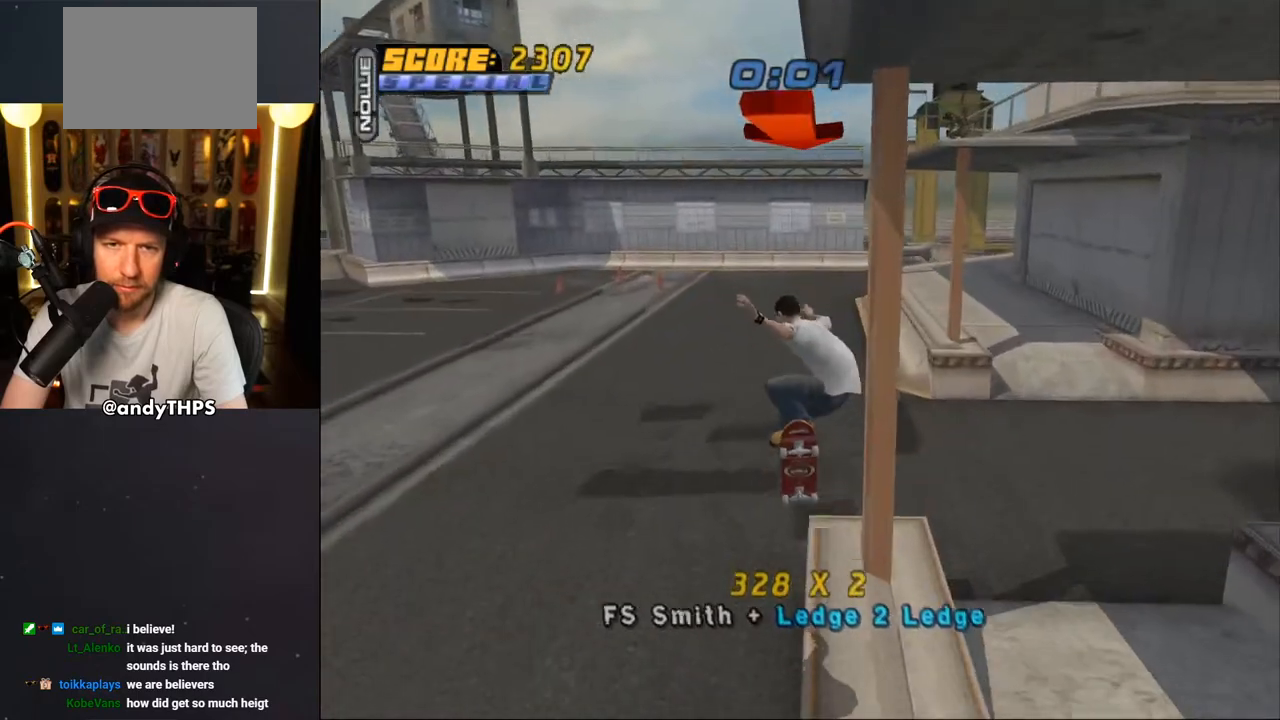
{"buttons": ["CROSS", "DPAD_RIGHT"], "left_stick": "center", "right_stick": "center", "events": [[383, "TRIANGLE", "up"], [483, "DPAD_RIGHT", "down"]]}
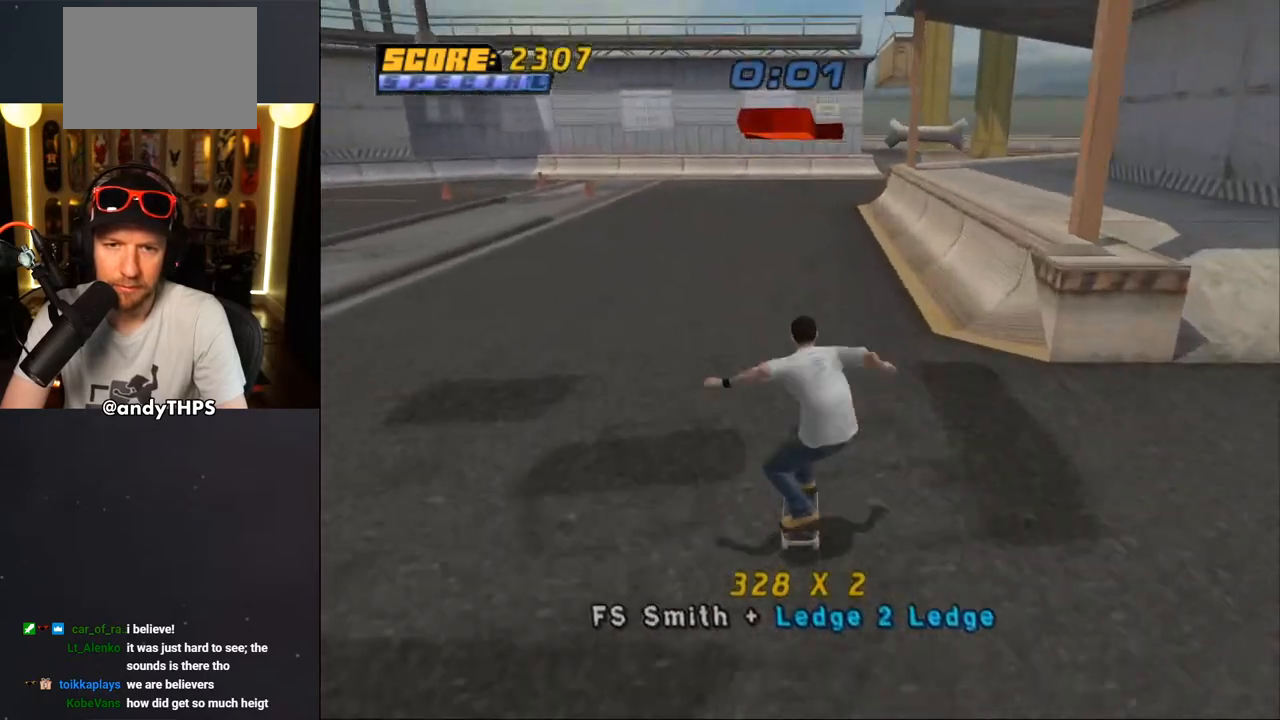
{"buttons": ["TRIANGLE"], "left_stick": "center", "right_stick": "center", "events": [[17, "DPAD_DOWN", "down"], [117, "DPAD_DOWN", "up"], [167, "DPAD_RIGHT", "up"], [433, "CROSS", "up"], [433, "TRIANGLE", "down"]]}
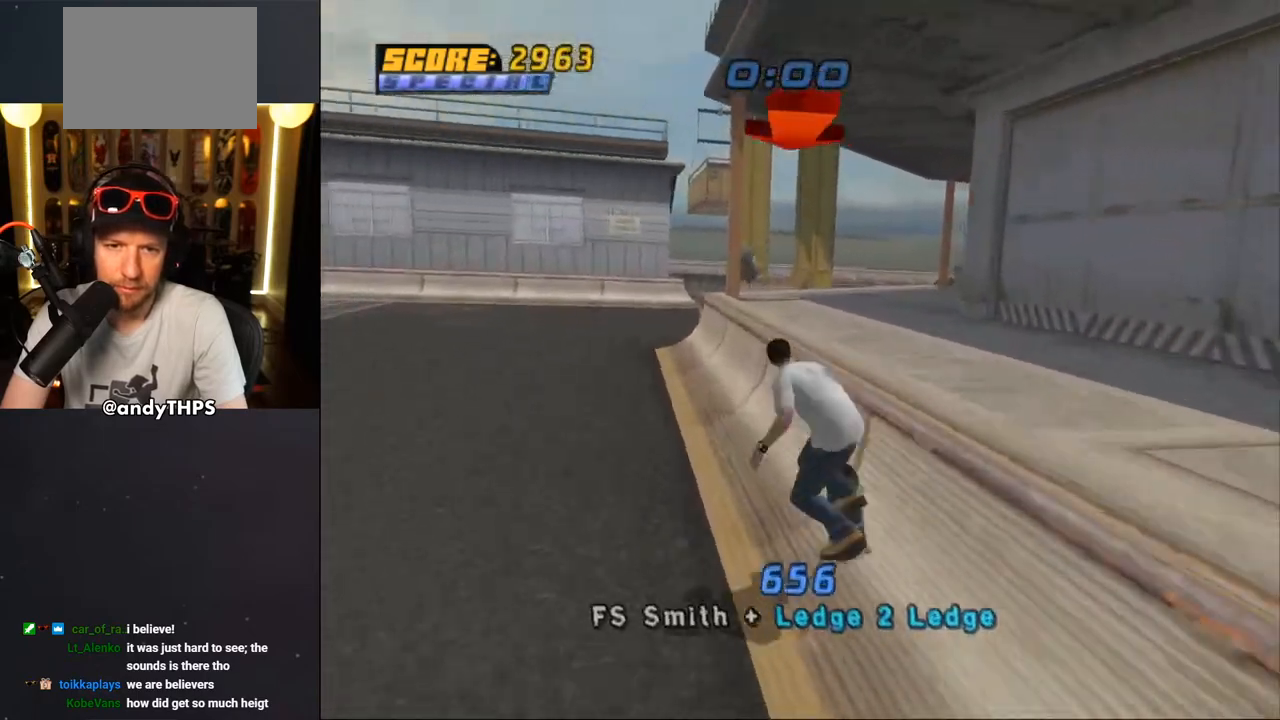
{"buttons": ["TRIANGLE"], "left_stick": "center", "right_stick": "center", "events": [[17, "CROSS", "down"], [17, "TRIANGLE", "up"], [50, "CROSS", "up"], [433, "TRIANGLE", "down"]]}
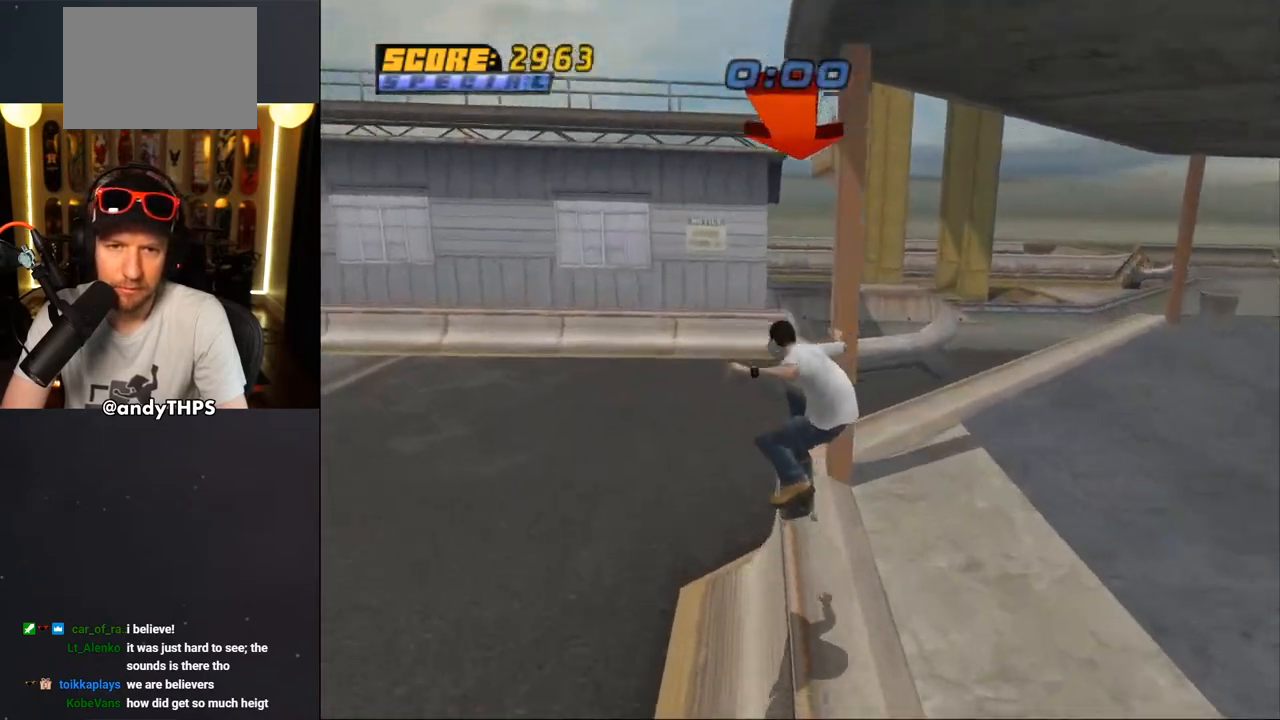
{"buttons": [], "left_stick": "center", "right_stick": "center", "events": [[133, "CROSS", "down"], [150, "TRIANGLE", "up"], [267, "CROSS", "up"]]}
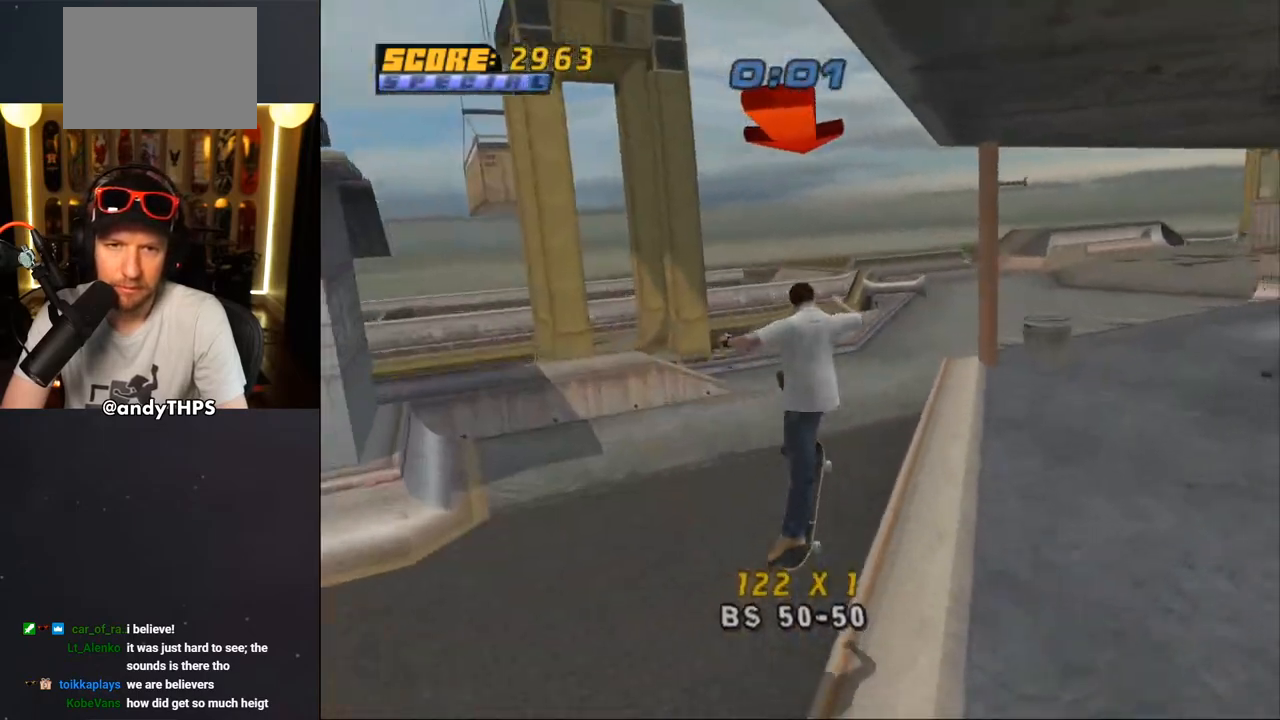
{"buttons": ["CROSS", "DPAD_LEFT"], "left_stick": "center", "right_stick": "center", "events": [[167, "TRIANGLE", "down"], [217, "DPAD_LEFT", "down"], [317, "CROSS", "down"], [317, "TRIANGLE", "up"], [350, "CROSS", "up"], [433, "CROSS", "down"]]}
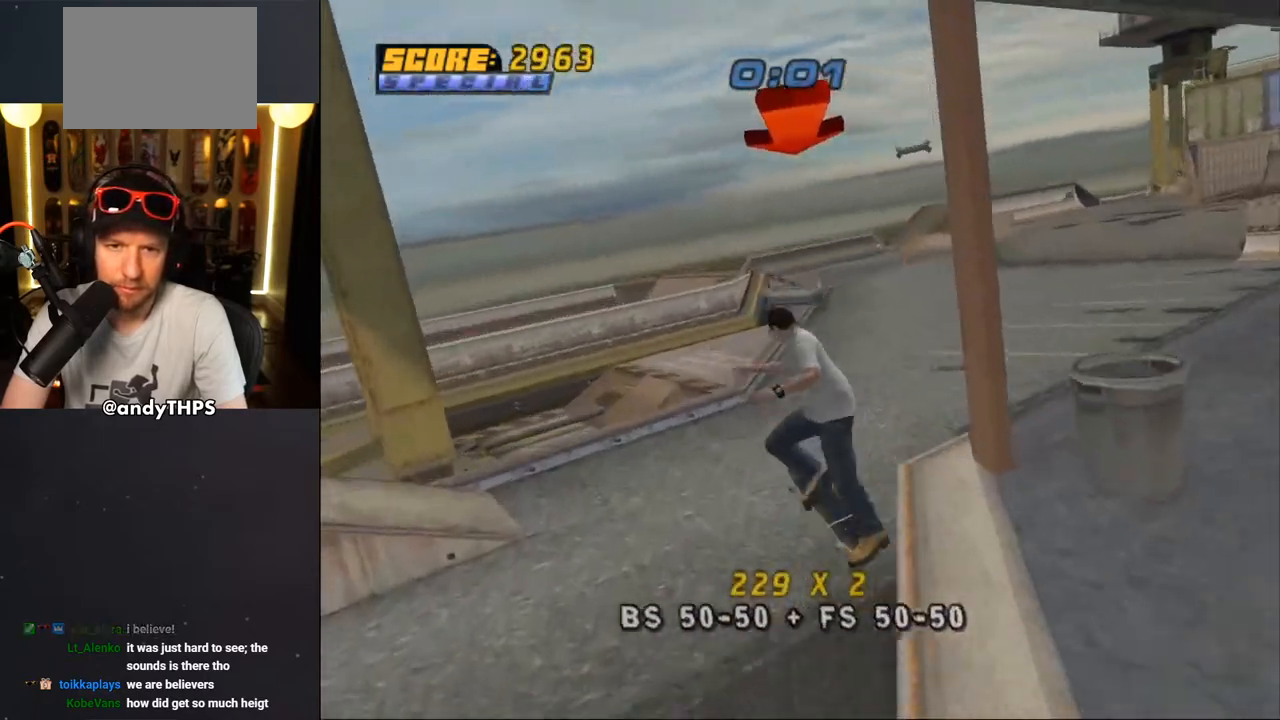
{"buttons": ["CROSS"], "left_stick": "center", "right_stick": "center", "events": [[33, "DPAD_LEFT", "up"], [117, "R1", "down"], [317, "R1", "up"]]}
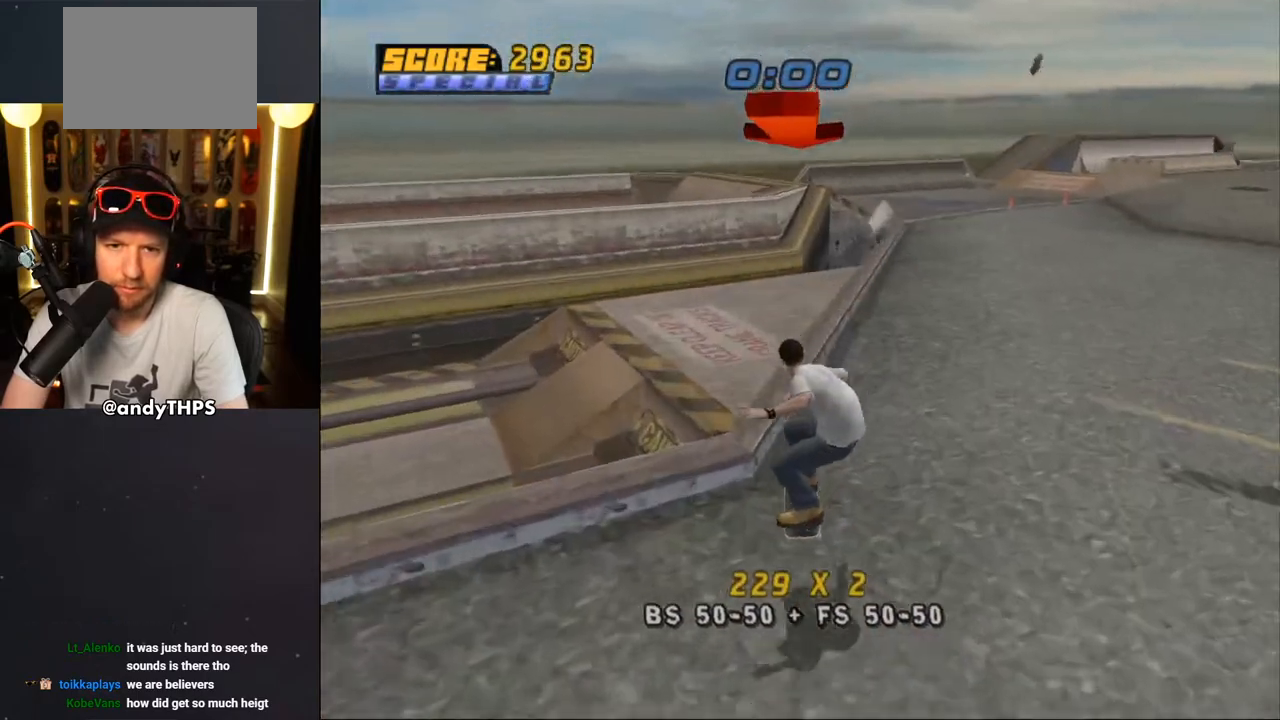
{"buttons": ["TRIANGLE"], "left_stick": "center", "right_stick": "center", "events": [[133, "CROSS", "up"], [133, "TRIANGLE", "down"], [167, "DPAD_UP", "down"], [250, "DPAD_UP", "up"], [267, "CROSS", "down"], [267, "TRIANGLE", "up"], [317, "DPAD_UP", "down"], [333, "DPAD_LEFT", "down"], [383, "CROSS", "up"], [383, "TRIANGLE", "down"], [467, "DPAD_LEFT", "up"], [467, "DPAD_UP", "up"]]}
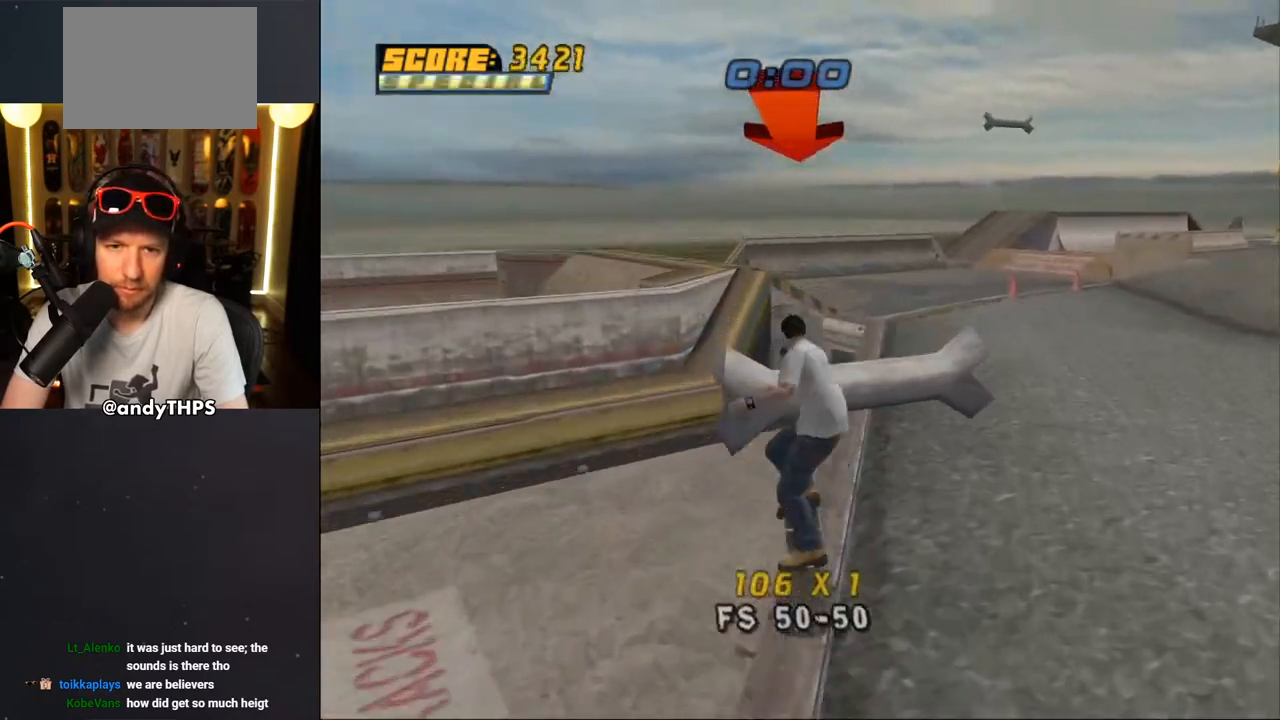
{"buttons": ["CROSS"], "left_stick": "center", "right_stick": "center", "events": [[33, "CROSS", "down"], [33, "TRIANGLE", "up"], [150, "DPAD_RIGHT", "down"], [150, "TRIANGLE", "down"], [167, "CROSS", "up"], [217, "DPAD_DOWN", "down"], [250, "DPAD_DOWN", "up"], [300, "DPAD_RIGHT", "up"], [333, "CROSS", "down"], [333, "TRIANGLE", "up"], [400, "CROSS", "up"], [500, "CROSS", "down"]]}
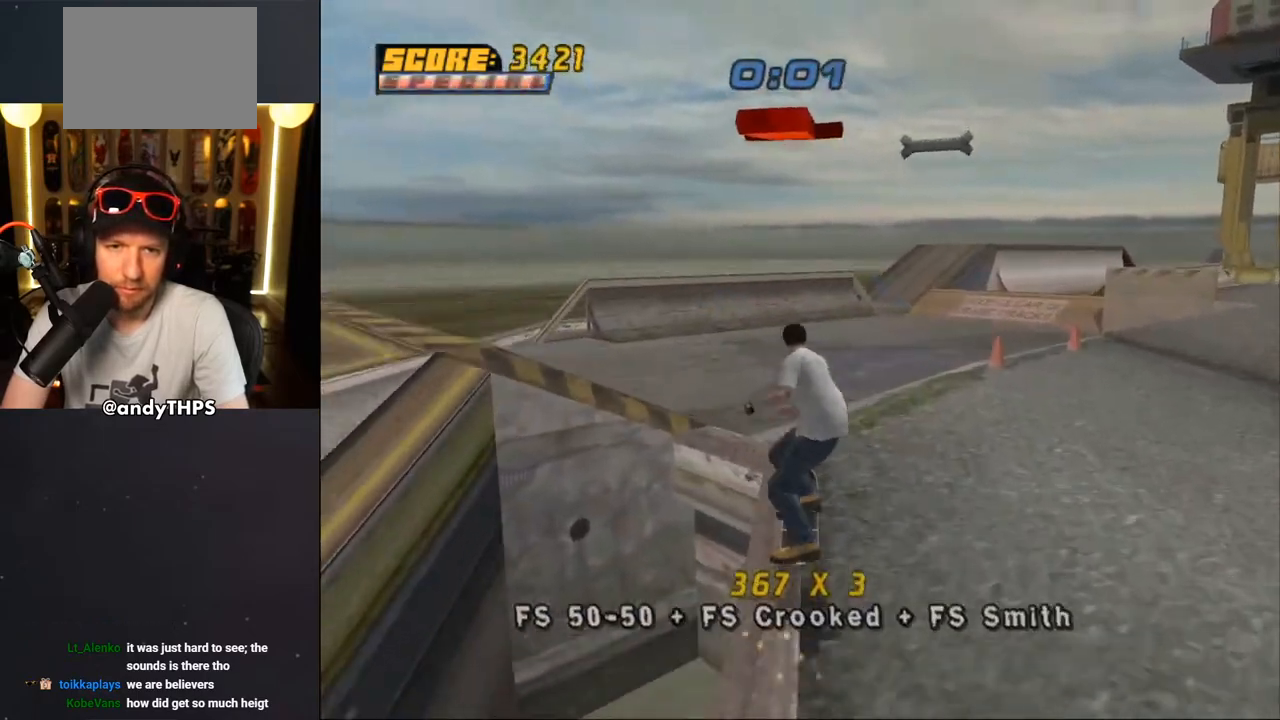
{"buttons": ["CROSS", "DPAD_RIGHT"], "left_stick": "center", "right_stick": "center", "events": [[483, "DPAD_RIGHT", "down"]]}
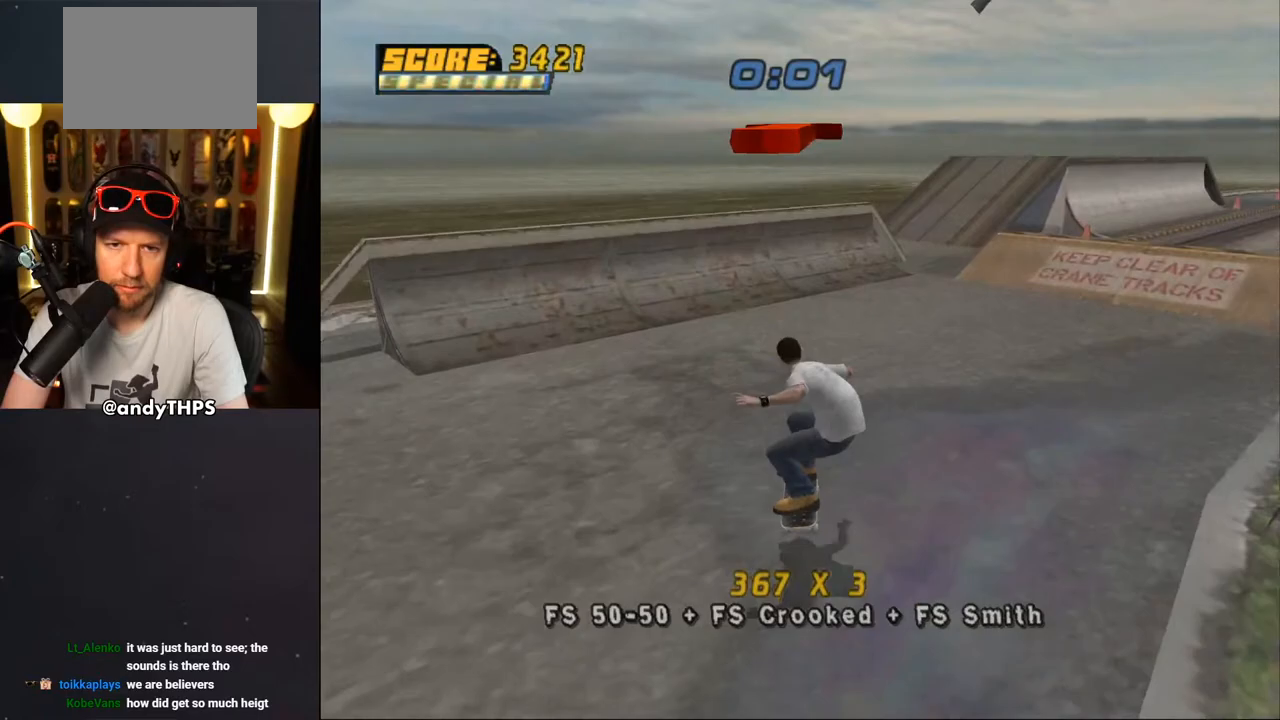
{"buttons": ["CROSS", "DPAD_UP", "DPAD_LEFT"], "left_stick": "center", "right_stick": "center", "events": [[150, "DPAD_RIGHT", "up"], [350, "DPAD_LEFT", "down"], [383, "DPAD_UP", "down"]]}